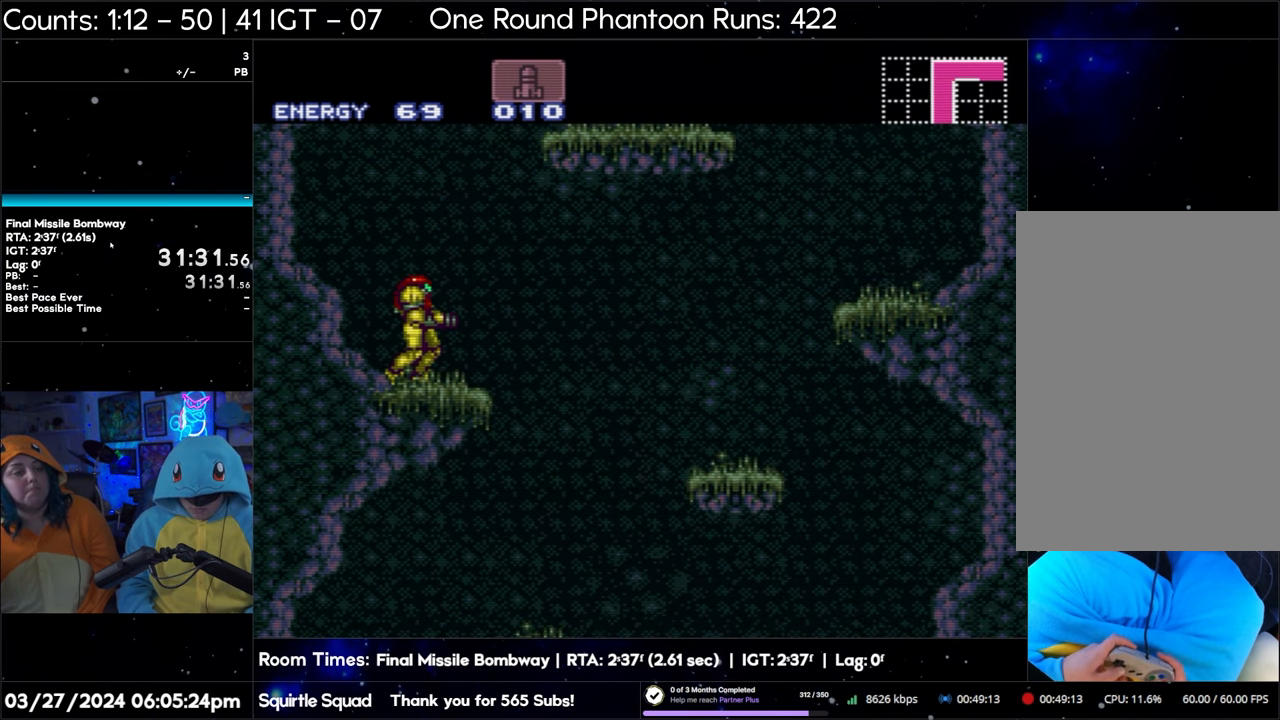
Gameplay with a controller (Nintendo layout); each line is a JSON object with the inputs held at the frame after it. "events" lists button and stick changes between this image and that frame as [ms after this image, input, new state], when the widget could be followed in between. Not read: L3 R3.
{"buttons": [], "events": []}
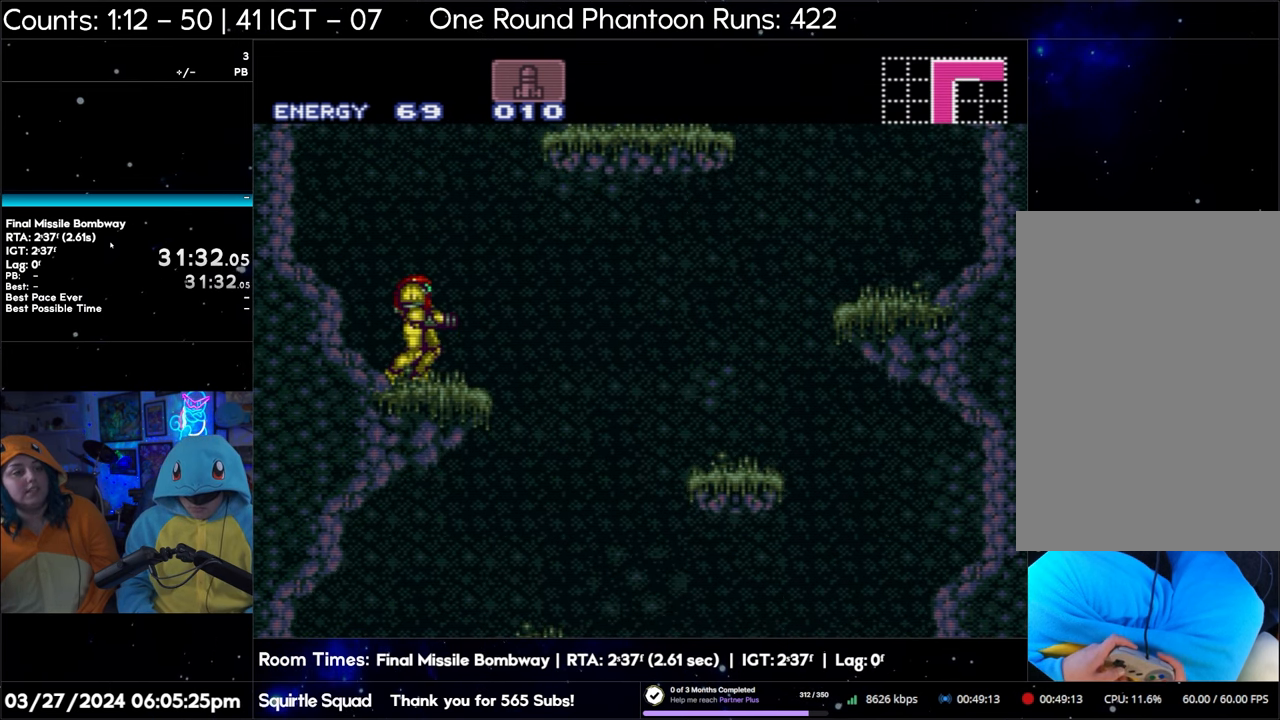
{"buttons": ["B"], "events": [[233, "B", "down"]]}
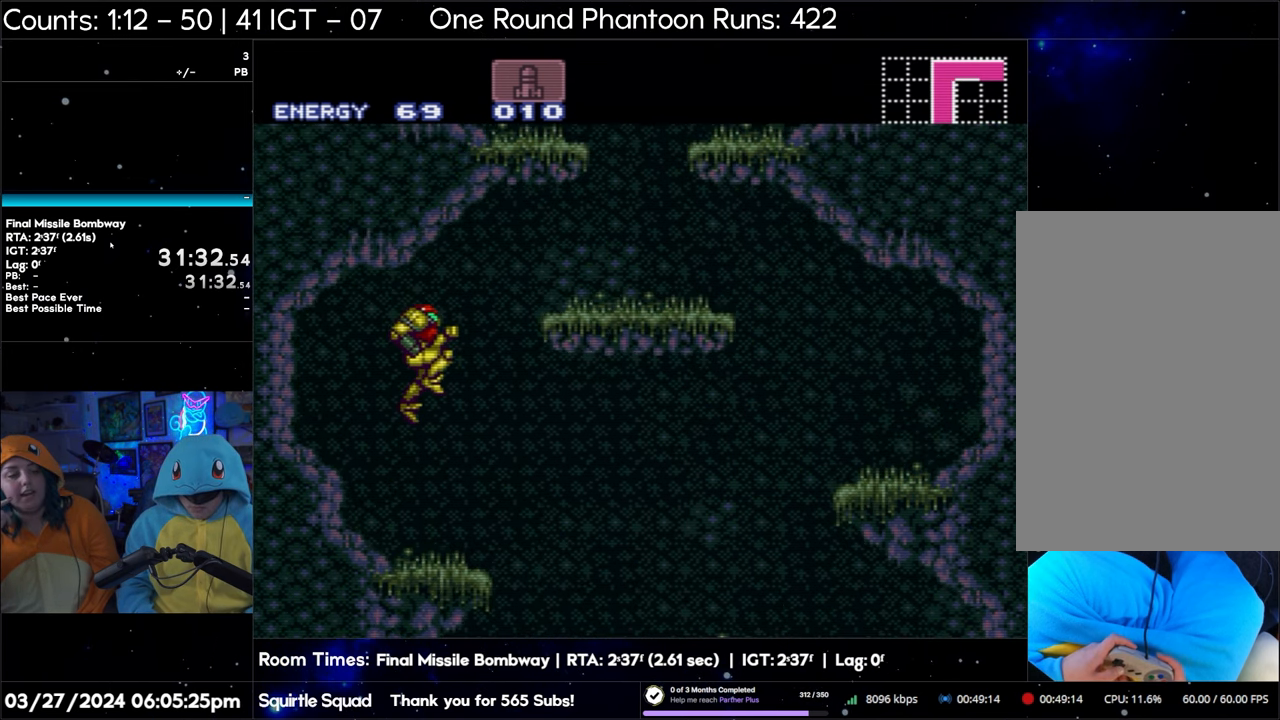
{"buttons": ["B"], "events": []}
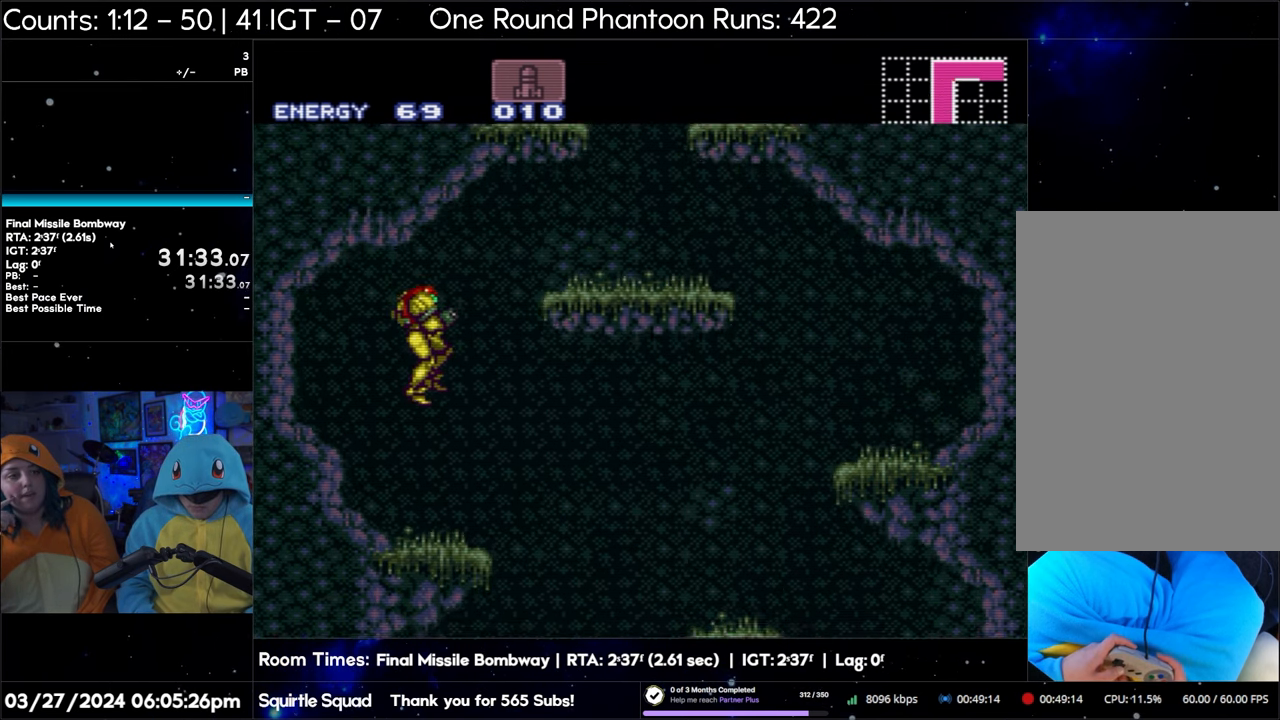
{"buttons": ["B"], "events": []}
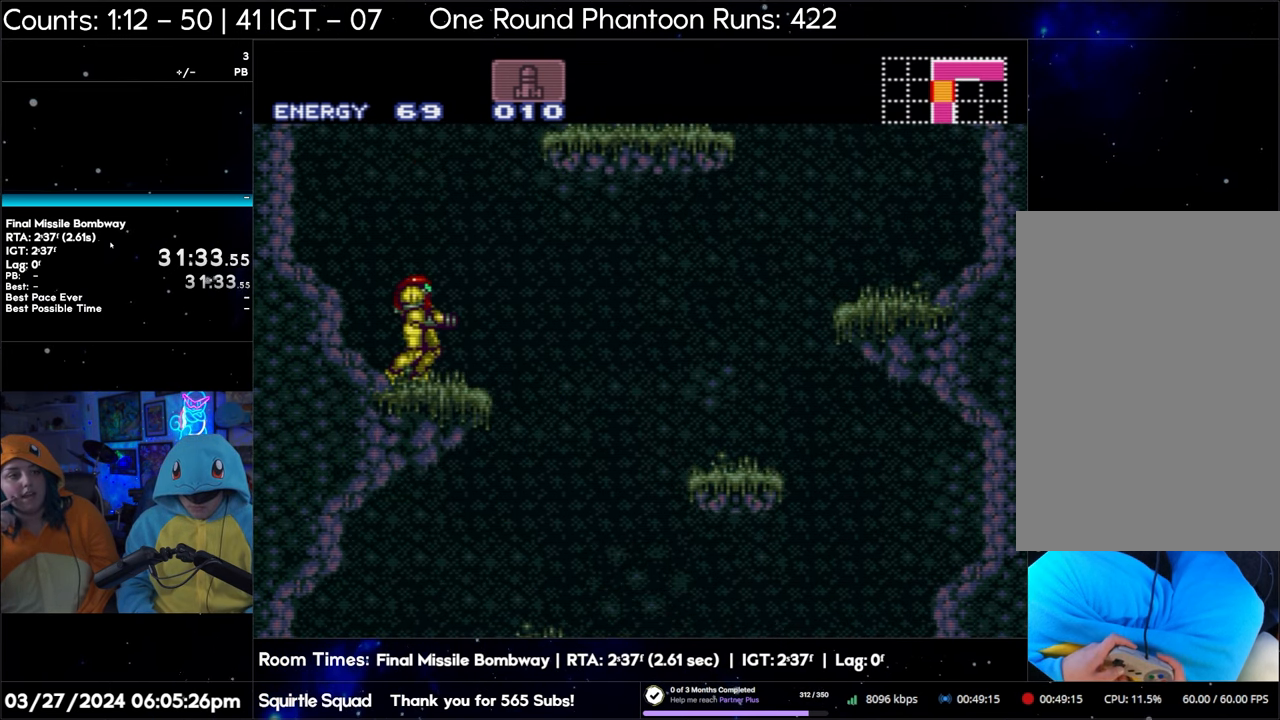
{"buttons": [], "events": [[67, "B", "up"]]}
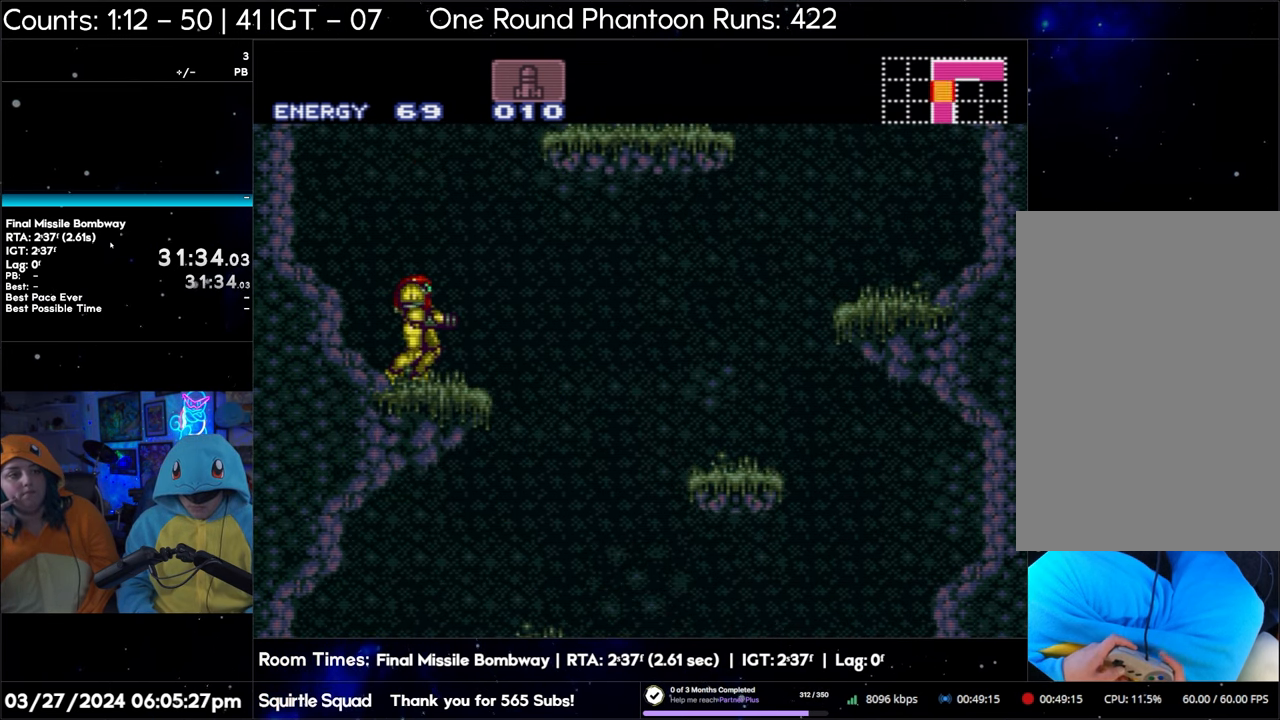
{"buttons": ["R1"], "events": [[133, "R1", "down"], [333, "DPAD_RIGHT", "down"], [417, "DPAD_RIGHT", "up"]]}
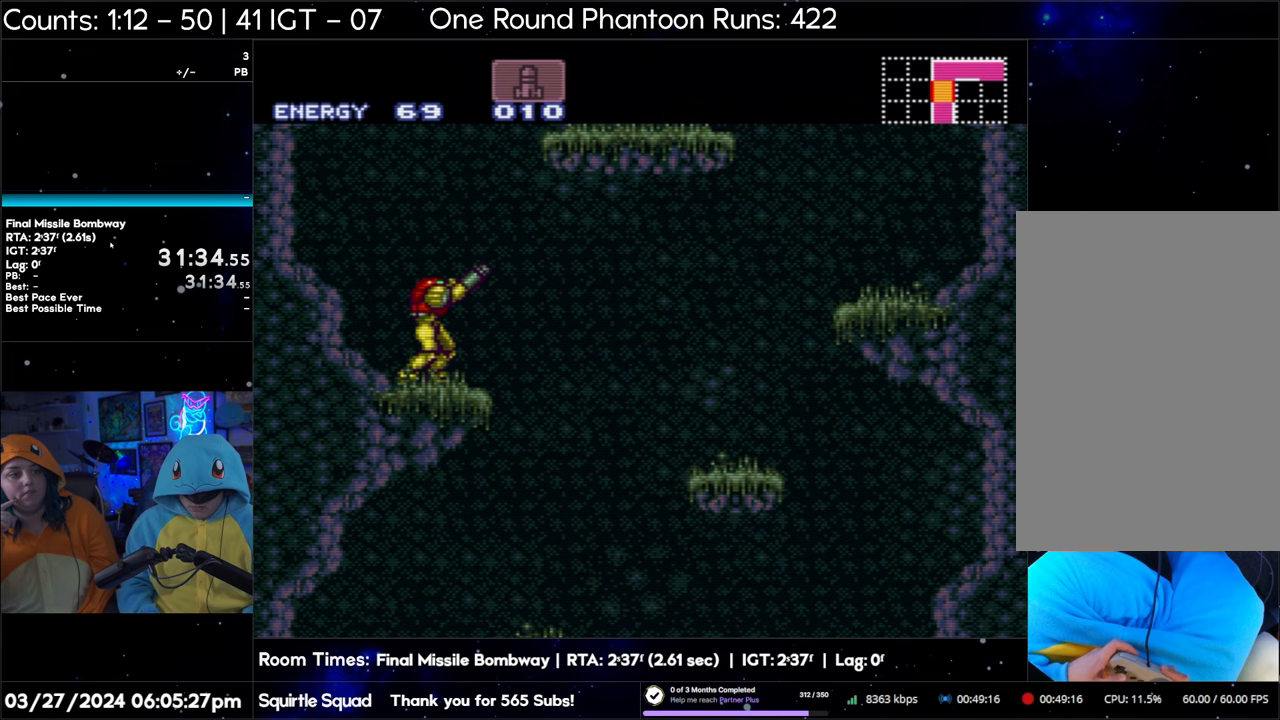
{"buttons": ["B"], "events": [[50, "R1", "up"], [400, "B", "down"]]}
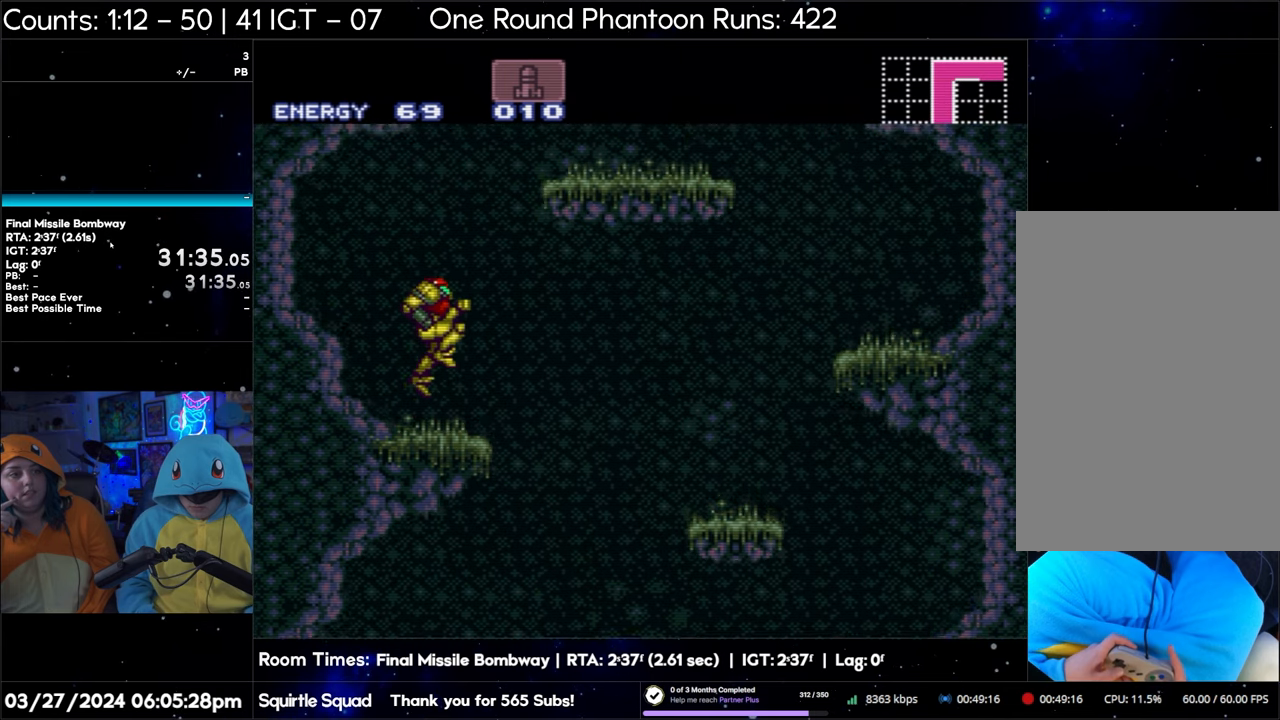
{"buttons": ["B"], "events": []}
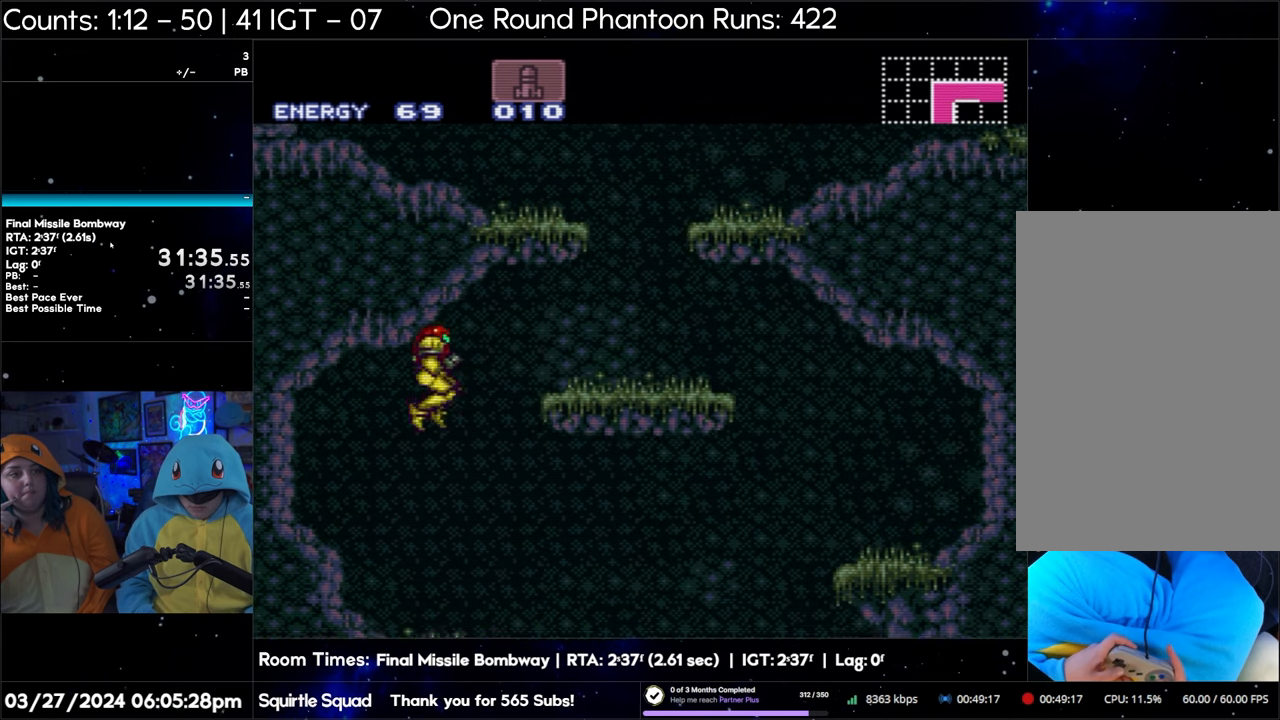
{"buttons": ["B"], "events": []}
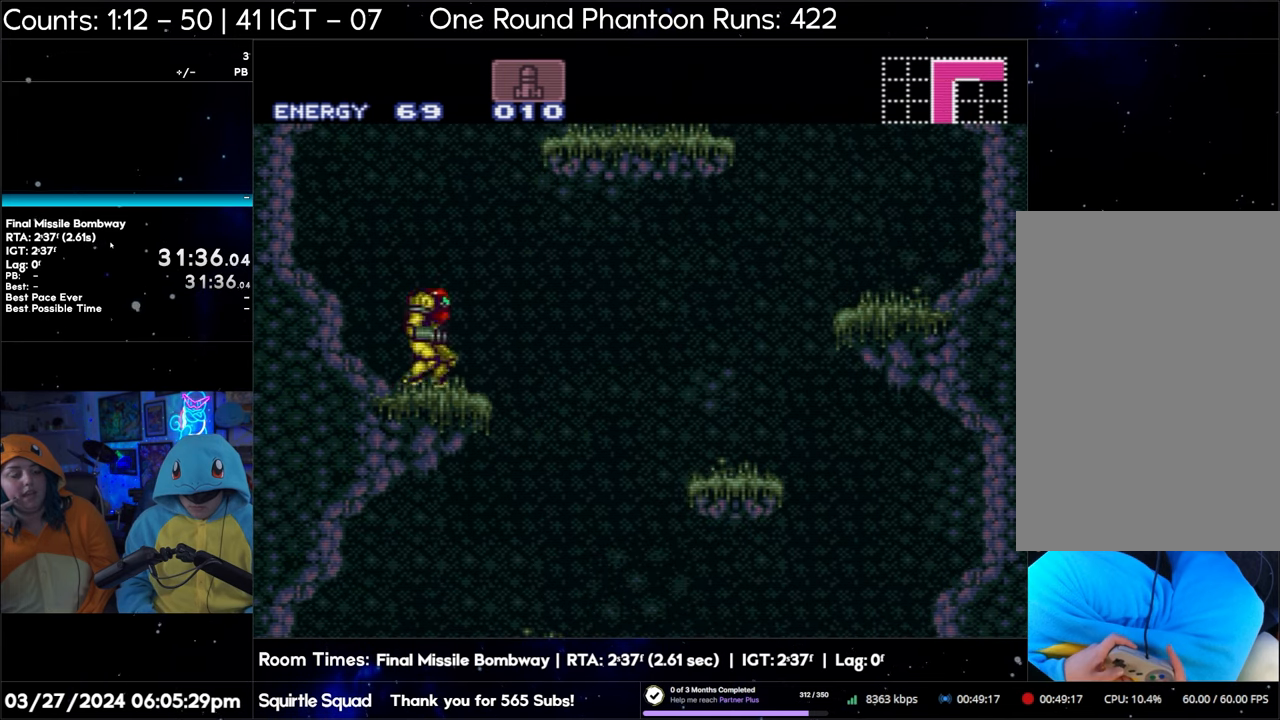
{"buttons": [], "events": [[417, "B", "up"]]}
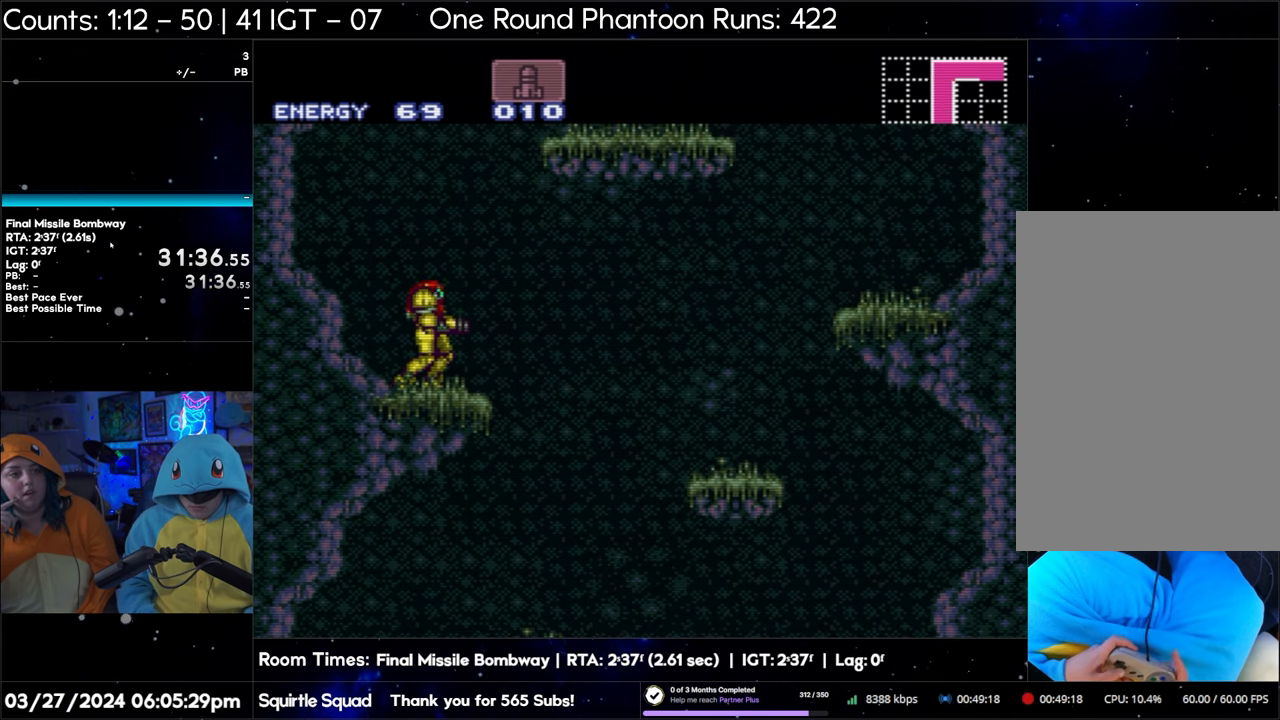
{"buttons": ["R1"], "events": [[50, "R1", "down"], [250, "DPAD_RIGHT", "down"], [350, "DPAD_RIGHT", "up"], [450, "DPAD_RIGHT", "down"], [500, "DPAD_RIGHT", "up"]]}
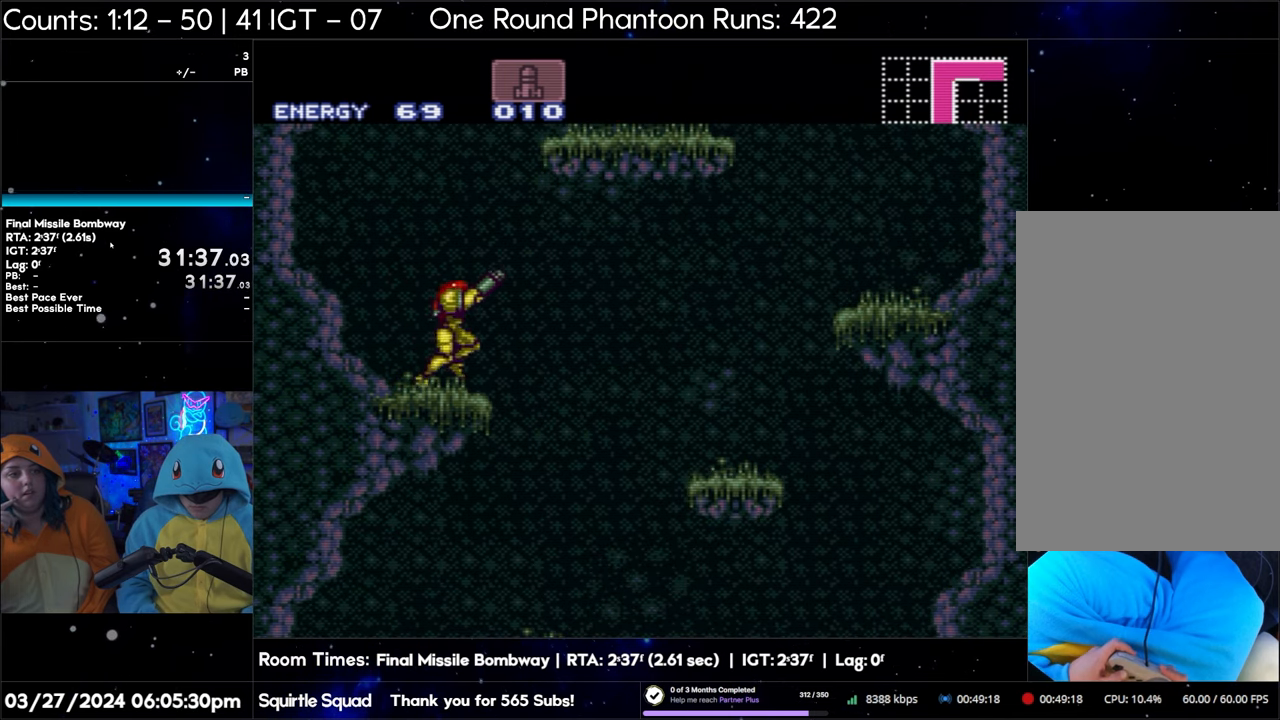
{"buttons": ["B"], "events": [[217, "R1", "up"], [317, "B", "down"]]}
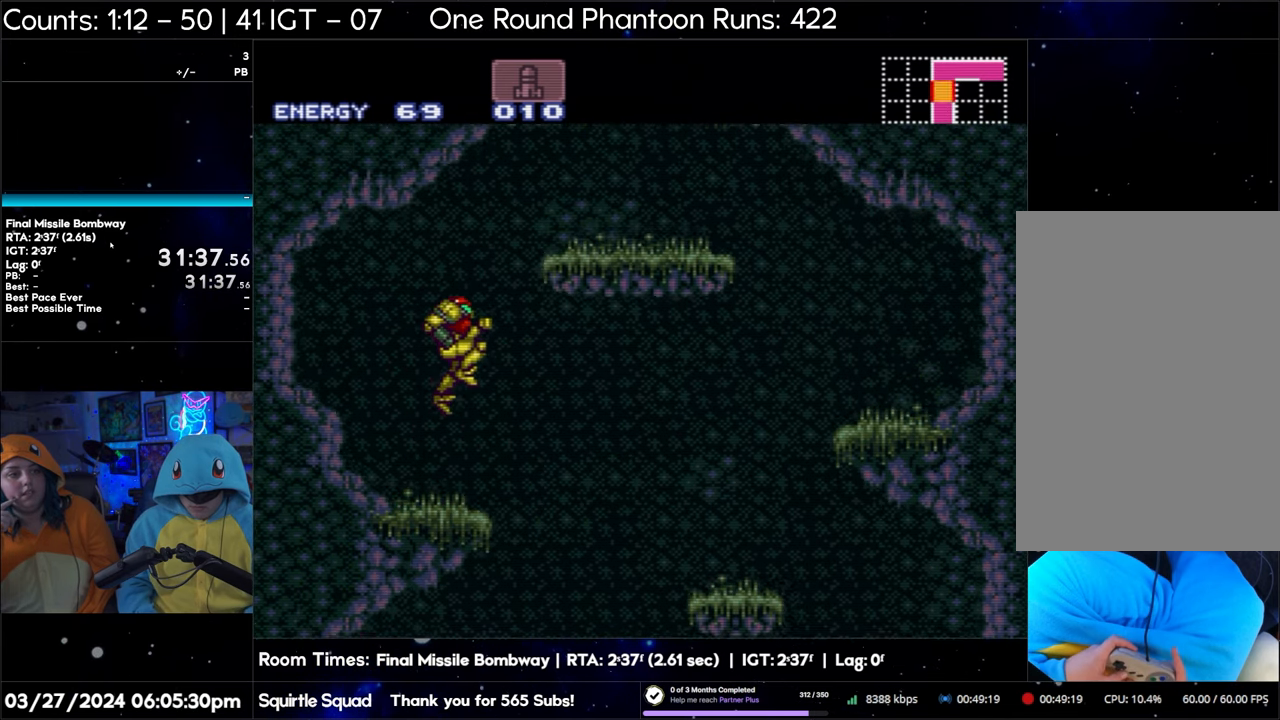
{"buttons": ["B"], "events": []}
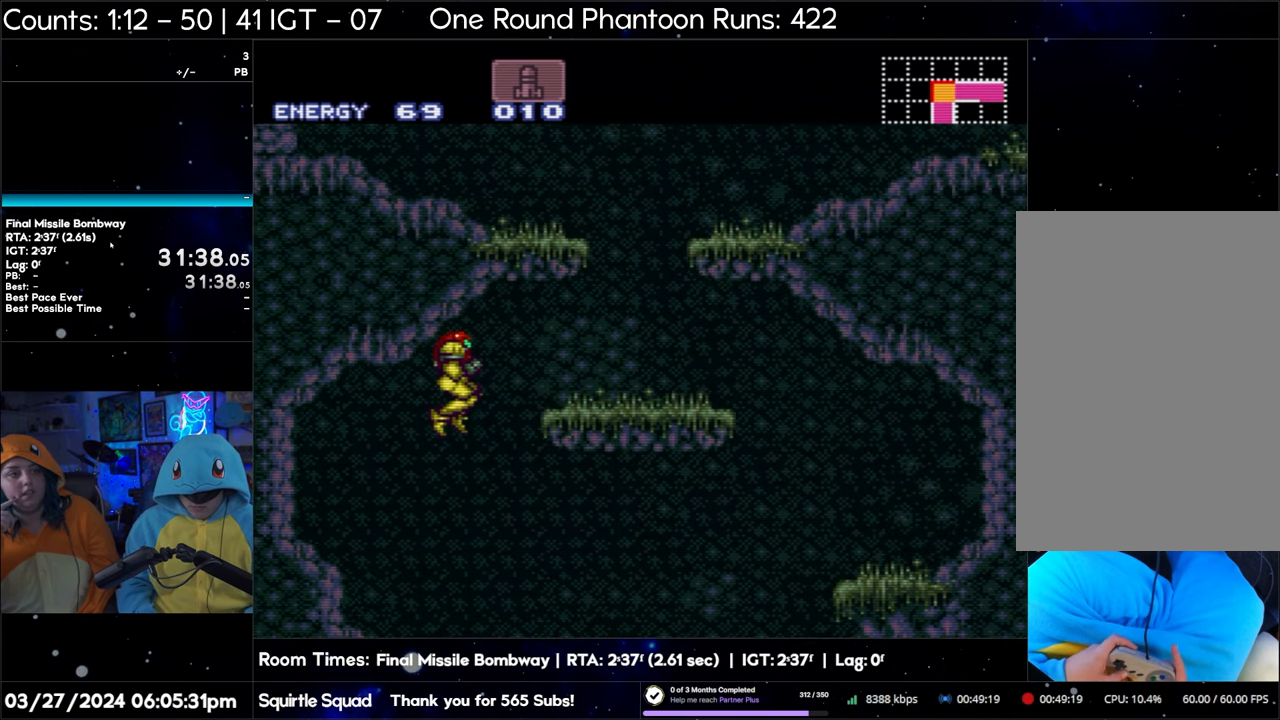
{"buttons": ["B"], "events": []}
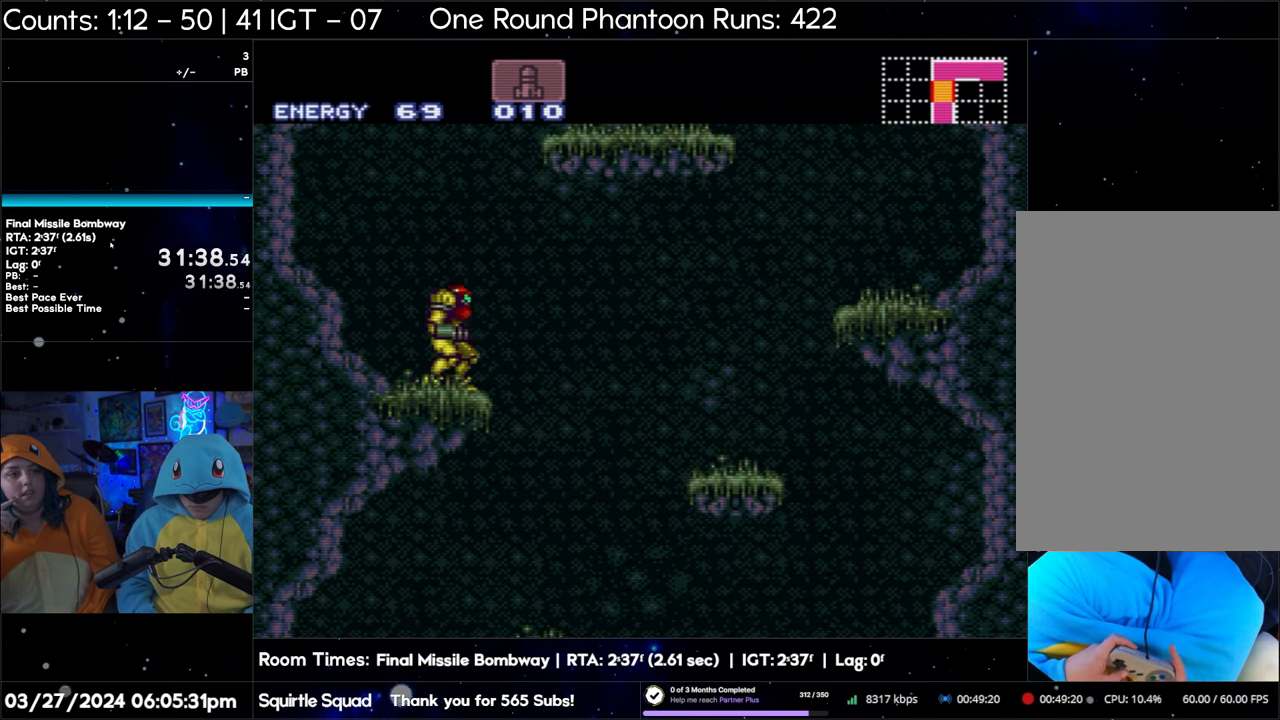
{"buttons": ["B"], "events": []}
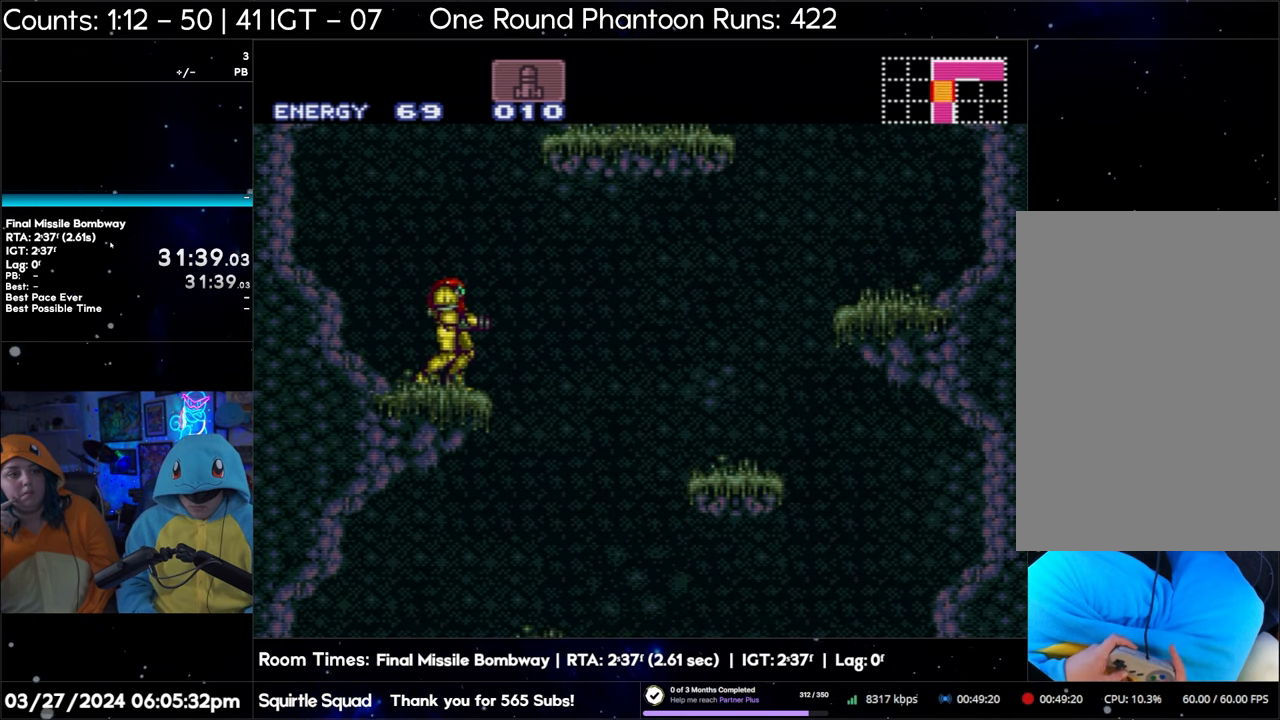
{"buttons": ["R1"], "events": [[83, "B", "up"], [200, "R1", "down"], [400, "DPAD_RIGHT", "down"], [500, "DPAD_RIGHT", "up"]]}
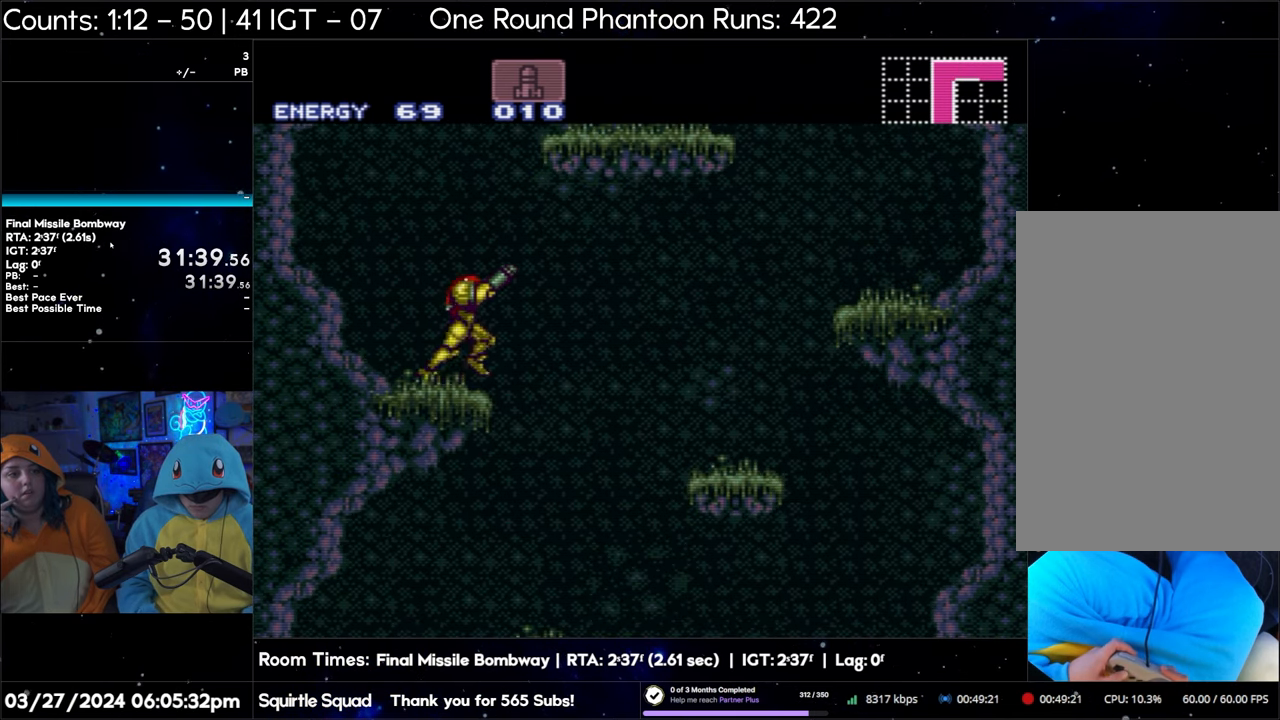
{"buttons": ["B"], "events": [[67, "DPAD_RIGHT", "down"], [117, "DPAD_RIGHT", "up"], [317, "R1", "up"], [433, "B", "down"]]}
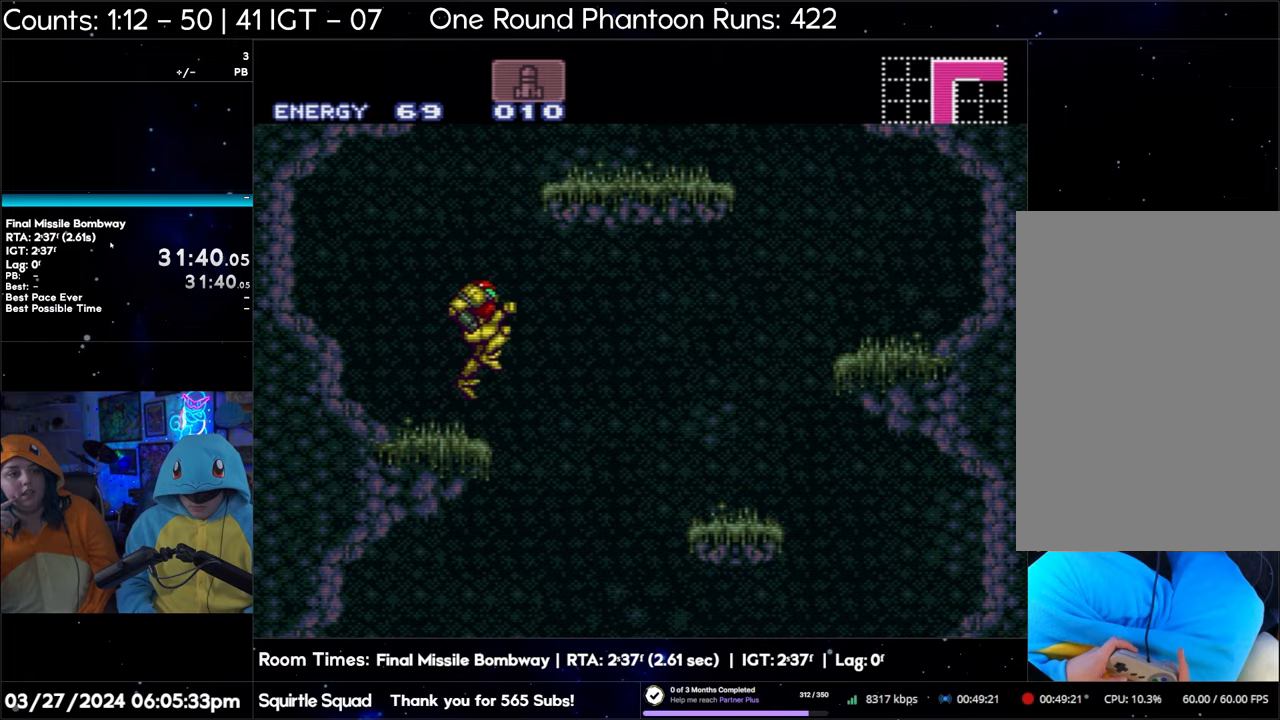
{"buttons": ["B"], "events": []}
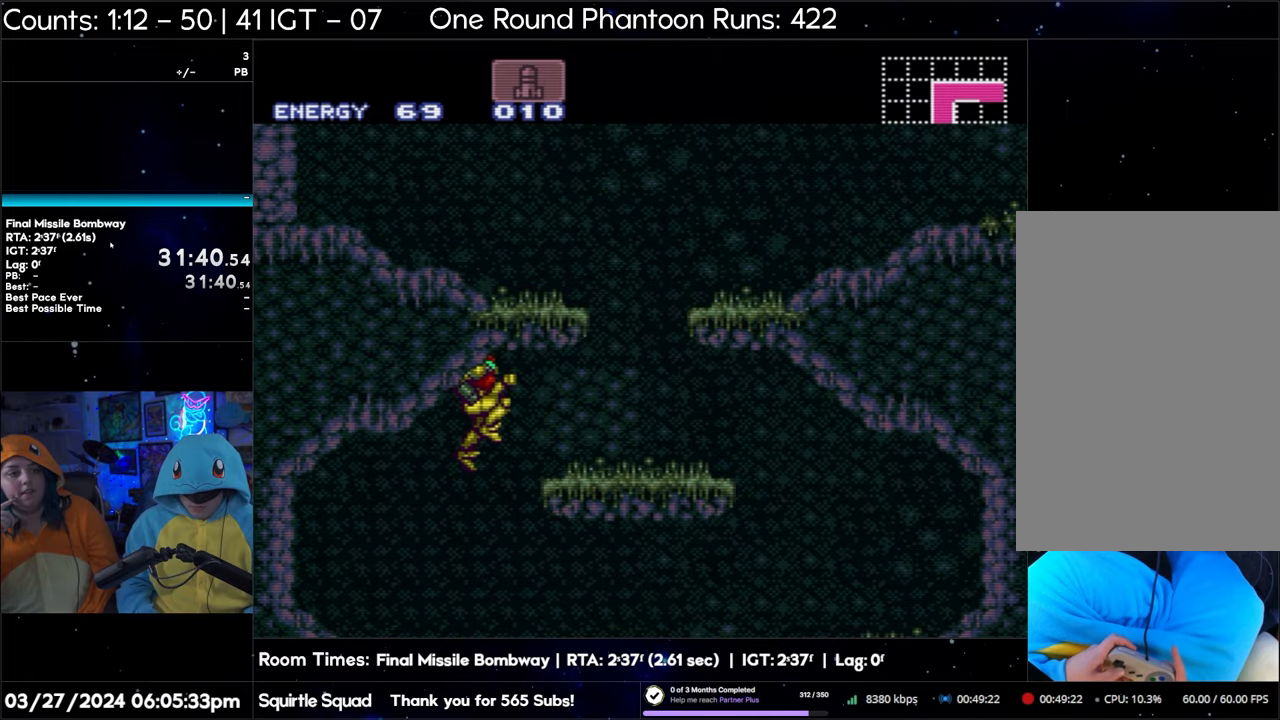
{"buttons": ["B"], "events": []}
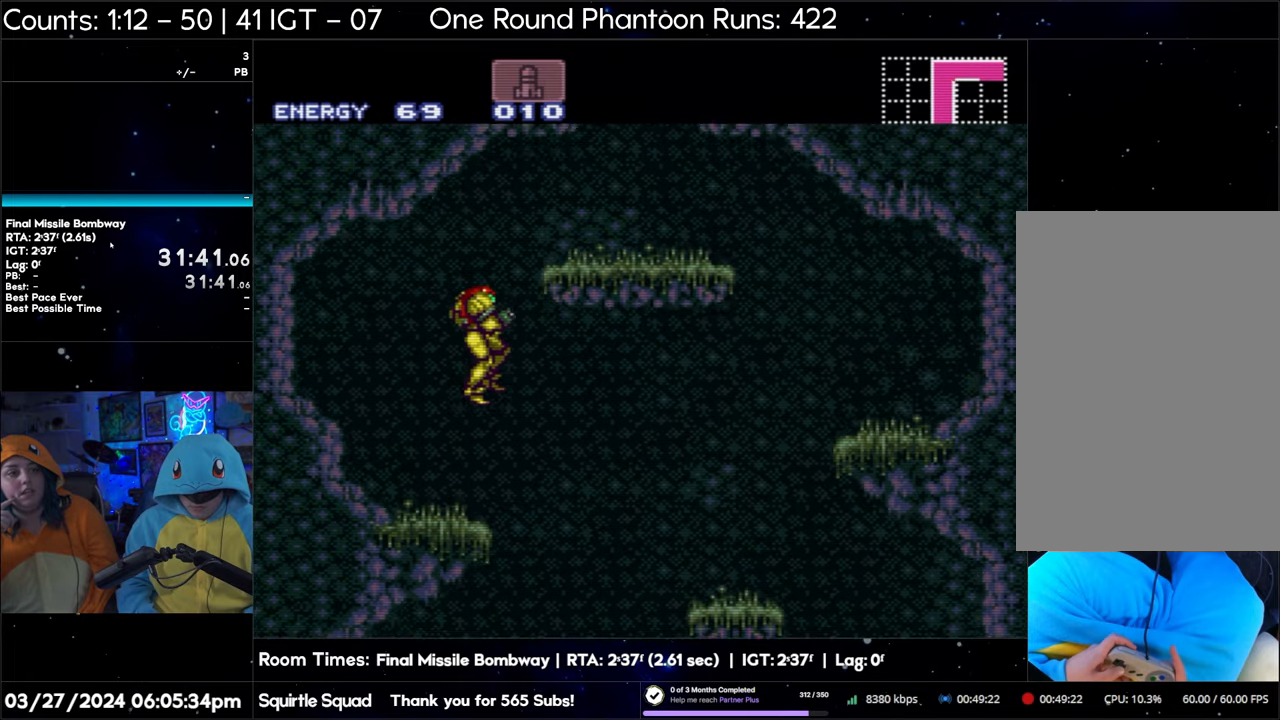
{"buttons": ["B"], "events": []}
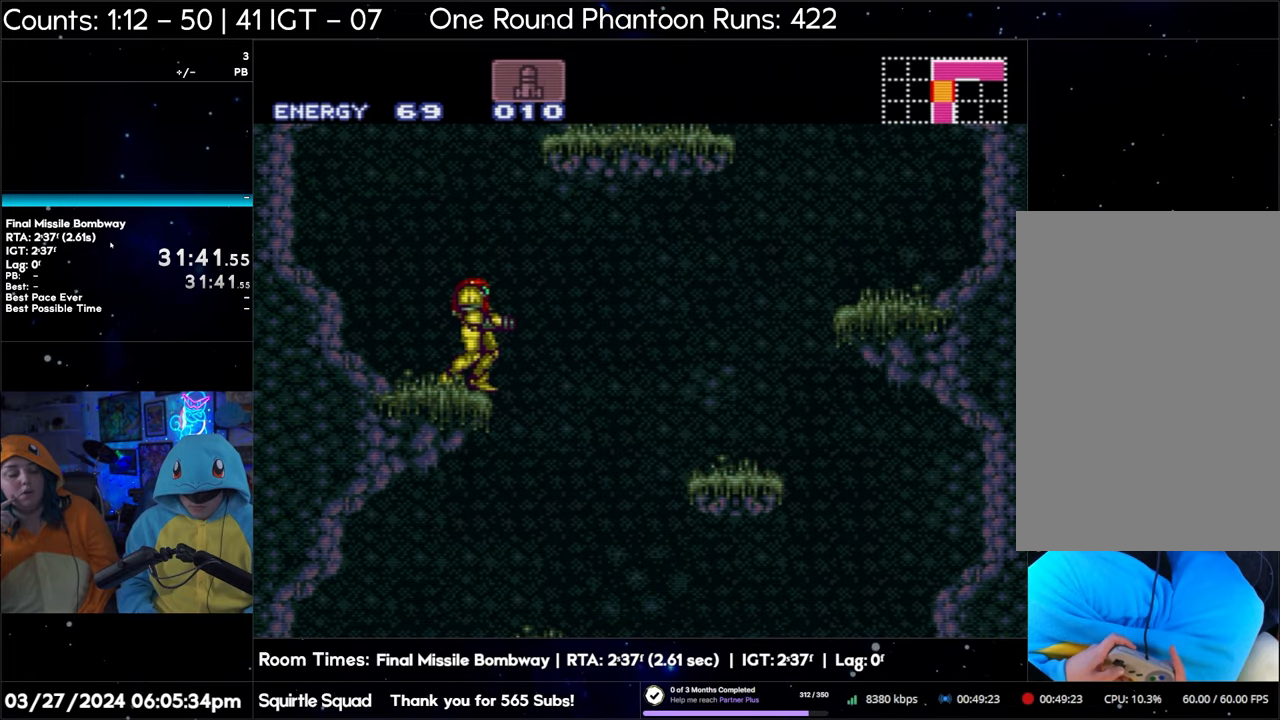
{"buttons": ["B"], "events": []}
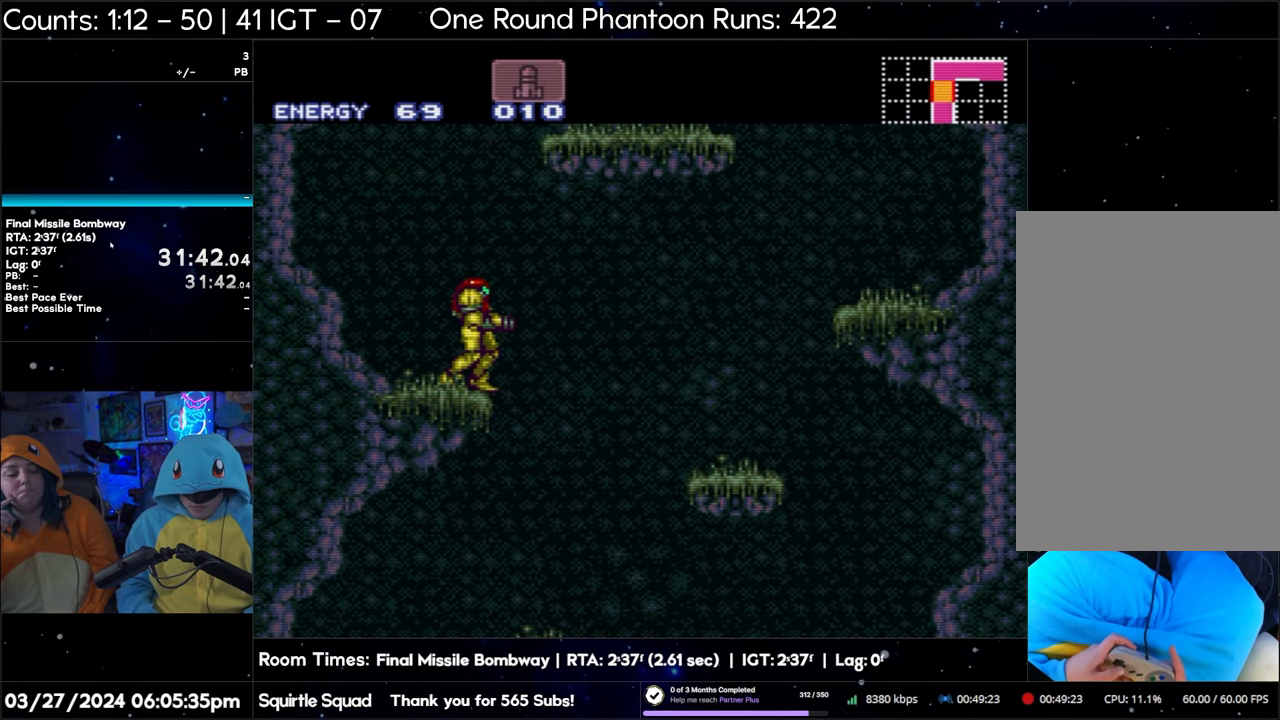
{"buttons": ["B"], "events": []}
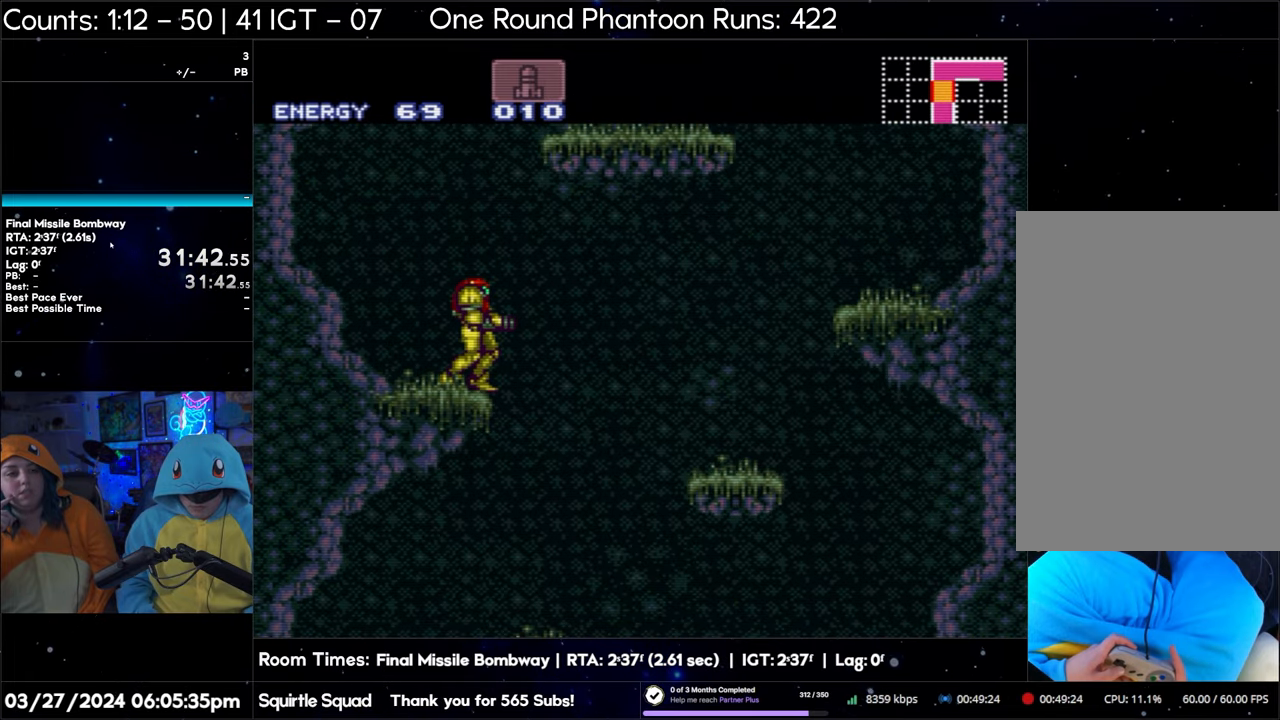
{"buttons": ["B"], "events": []}
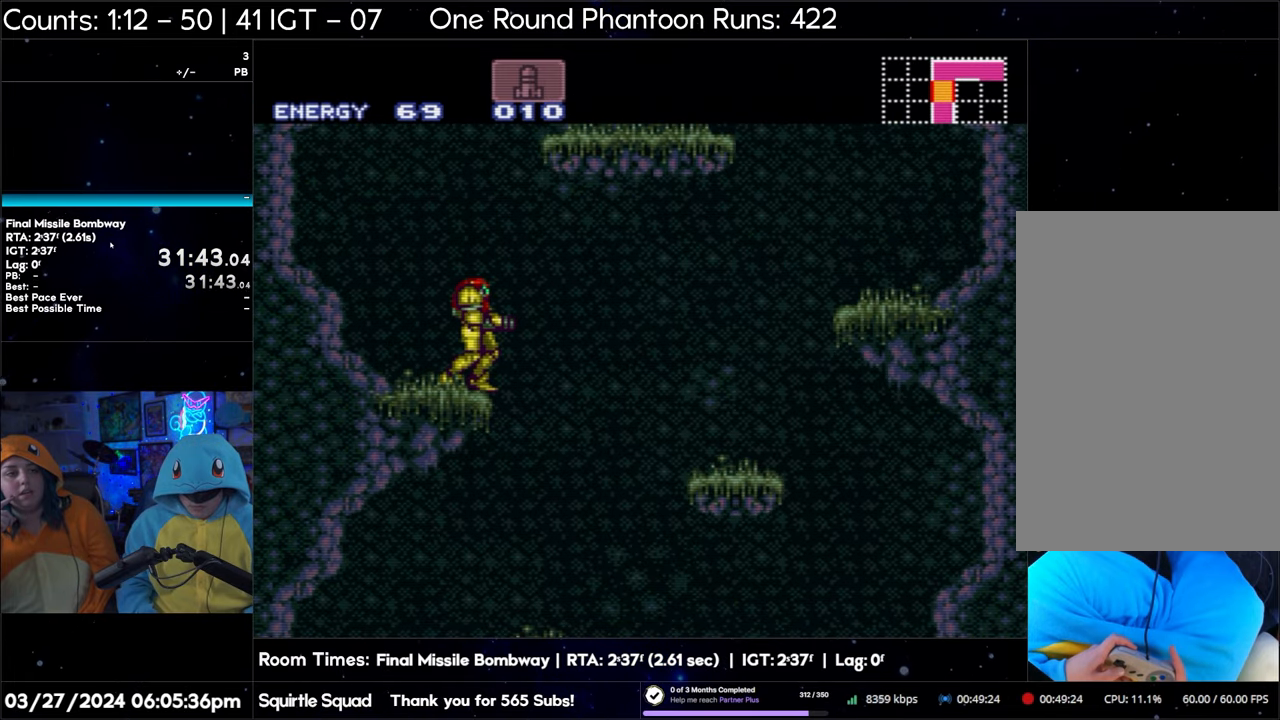
{"buttons": [], "events": [[367, "B", "up"]]}
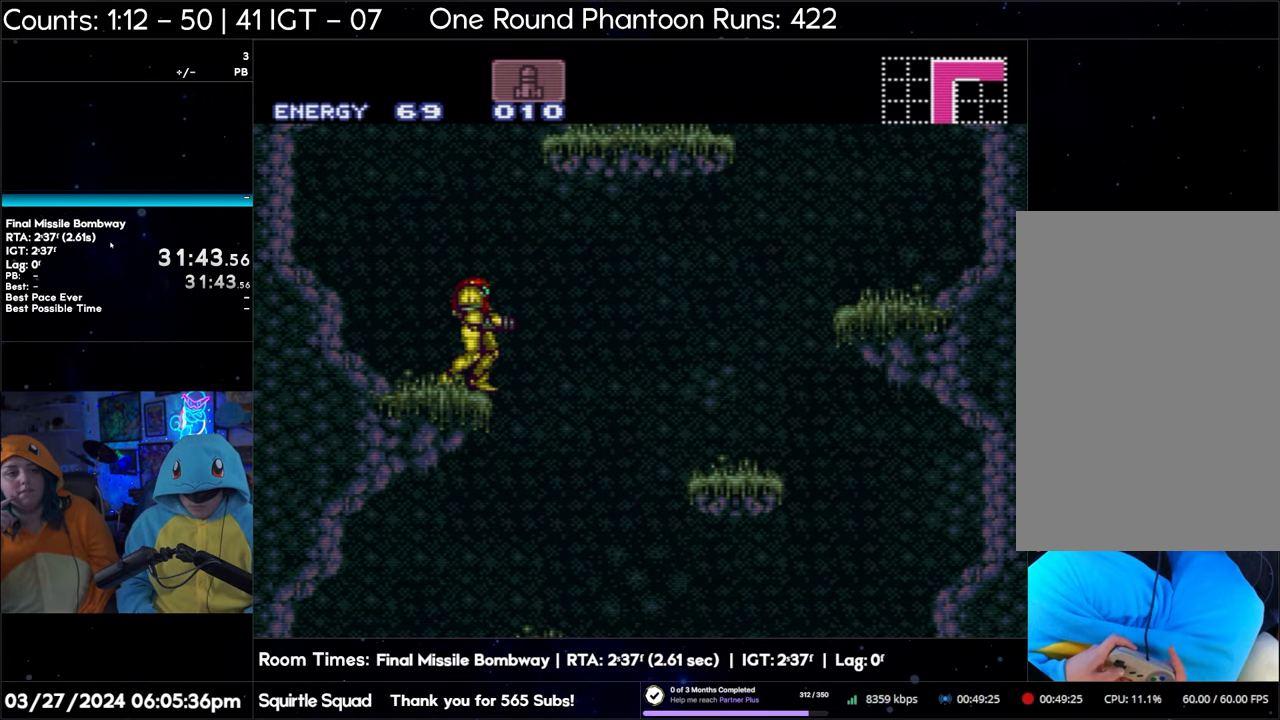
{"buttons": ["B"], "events": [[83, "B", "down"]]}
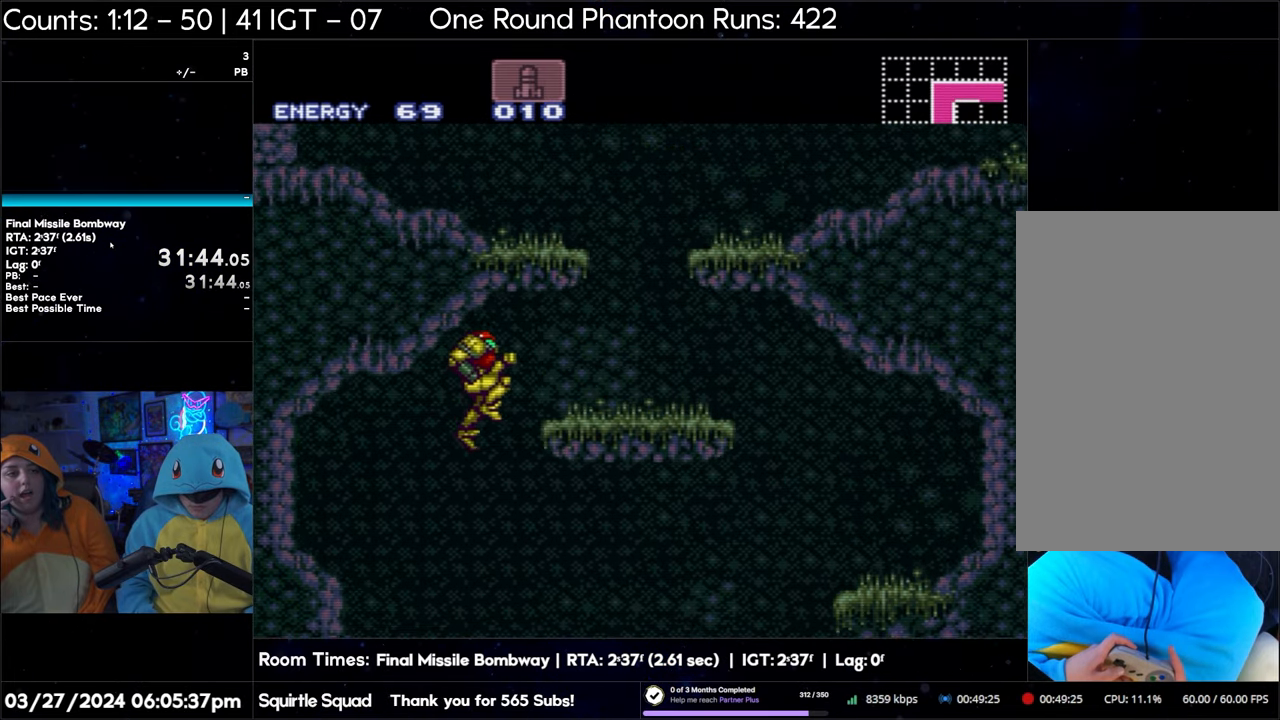
{"buttons": ["B"], "events": []}
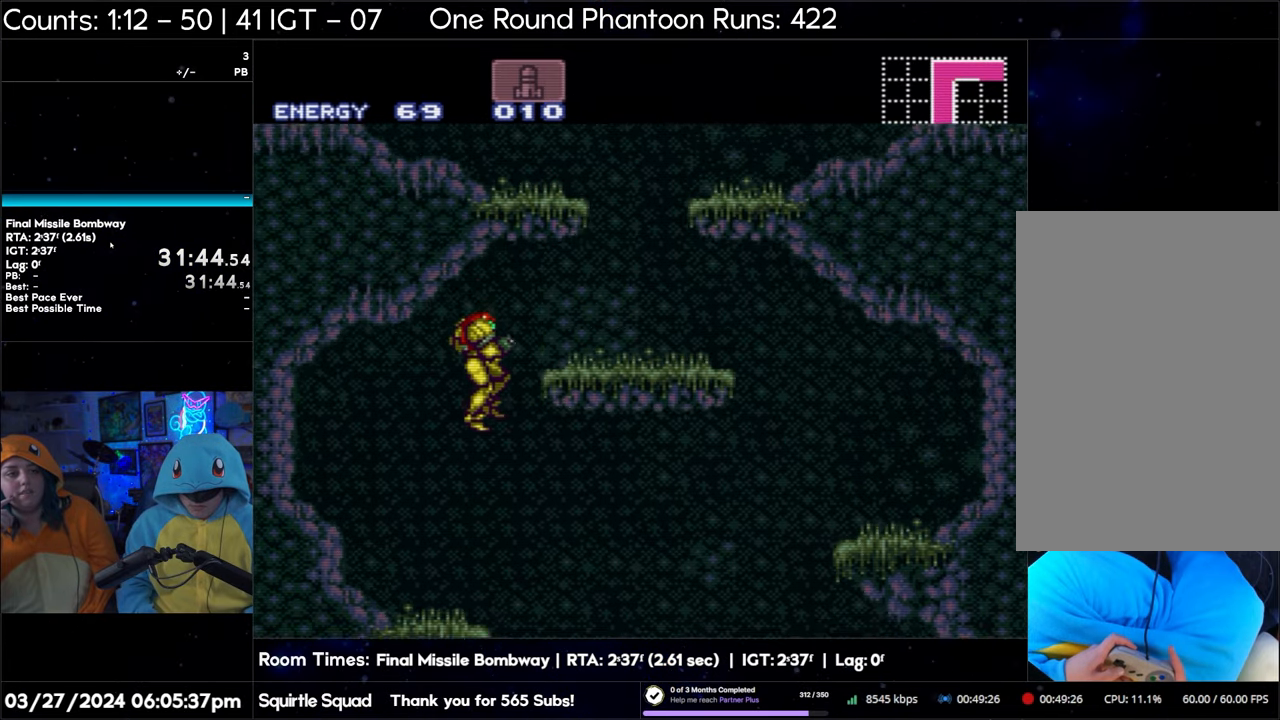
{"buttons": ["B"], "events": []}
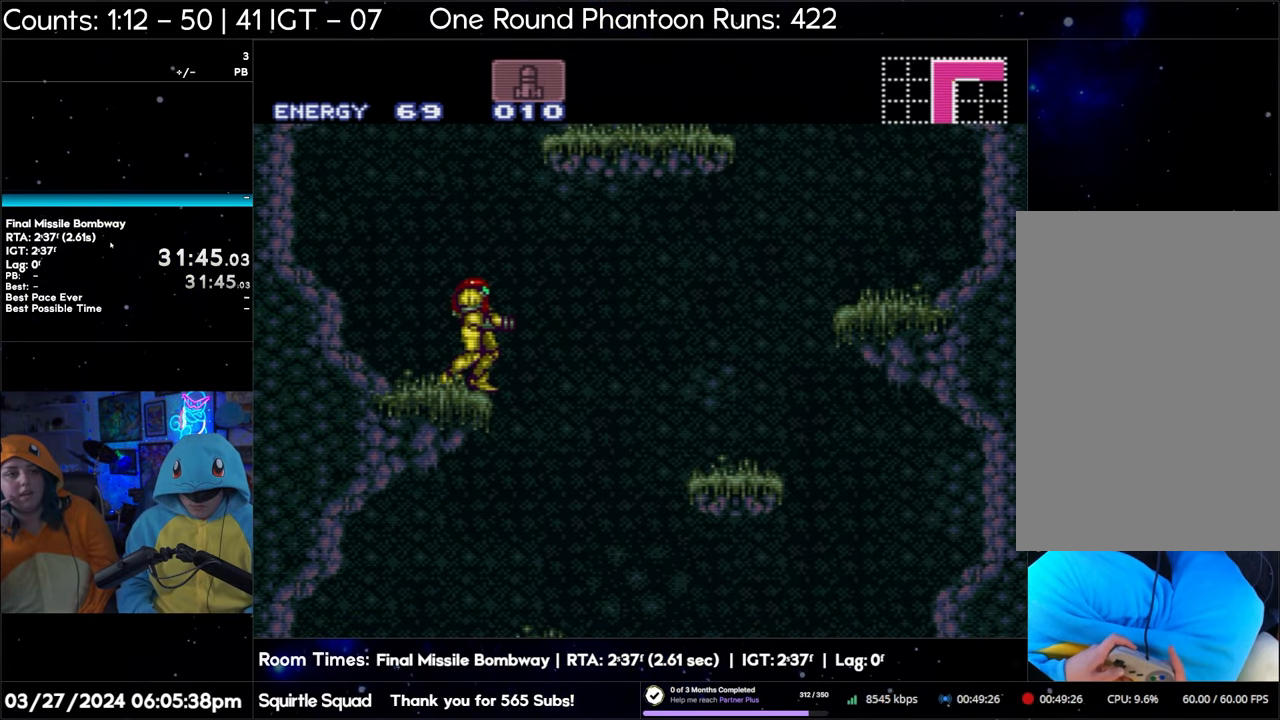
{"buttons": ["DPAD_DOWN"], "events": [[250, "B", "up"], [500, "DPAD_DOWN", "down"]]}
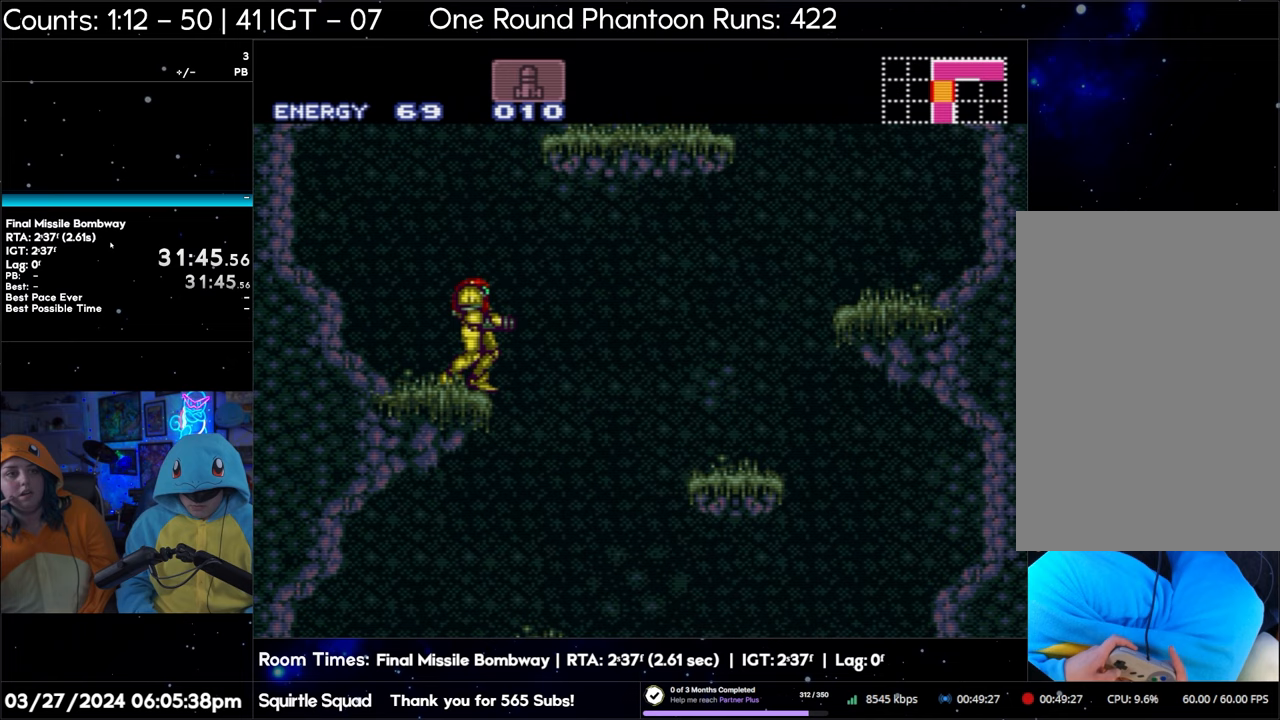
{"buttons": ["B"], "events": [[50, "DPAD_DOWN", "up"], [400, "B", "down"]]}
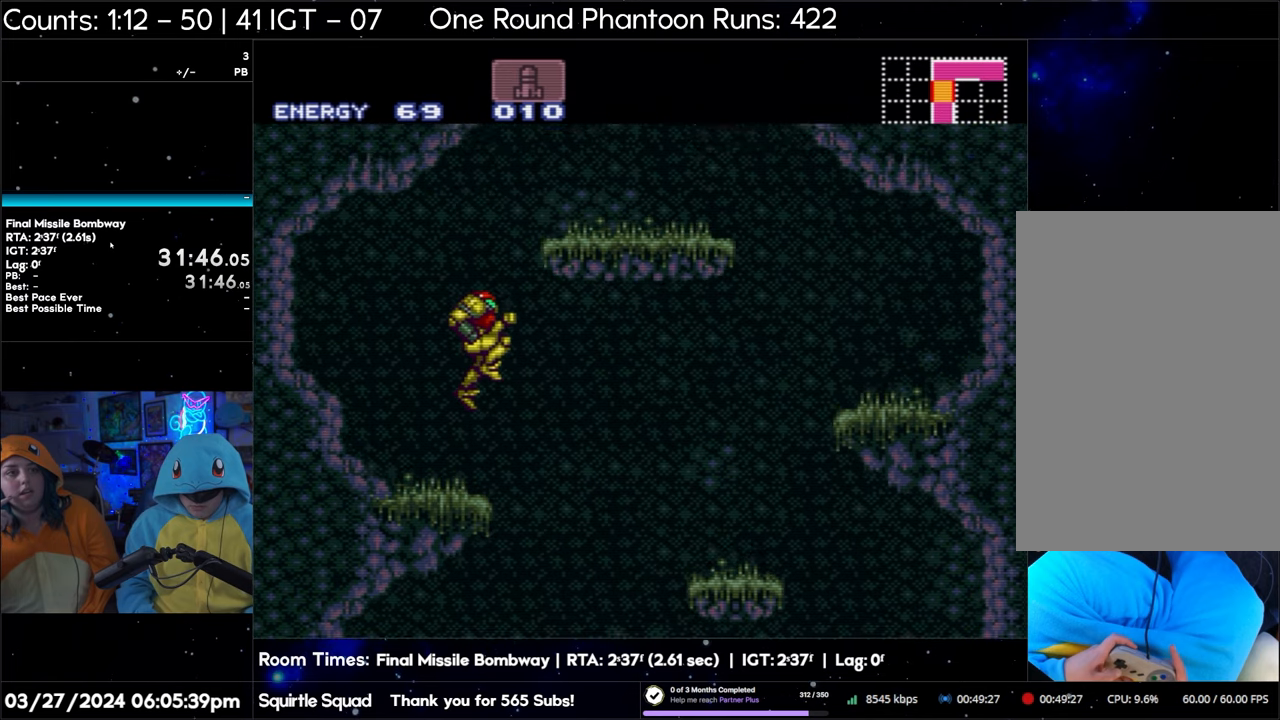
{"buttons": ["B"], "events": []}
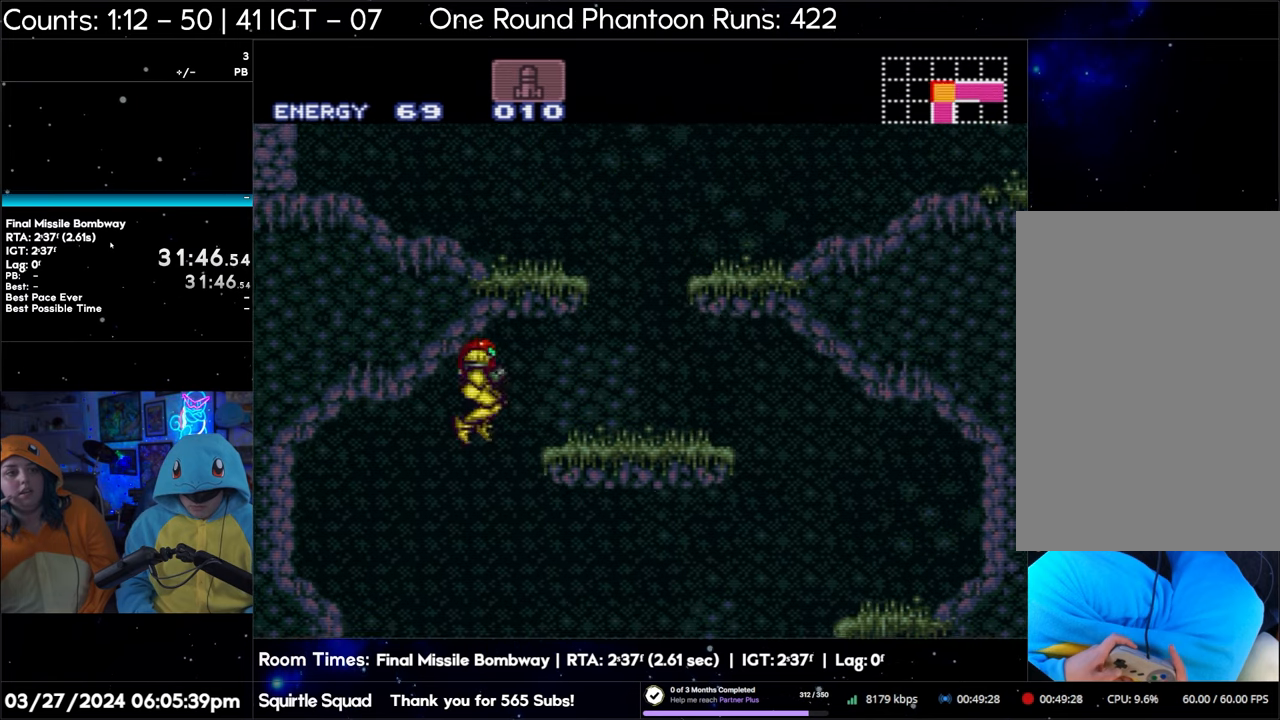
{"buttons": ["B"], "events": []}